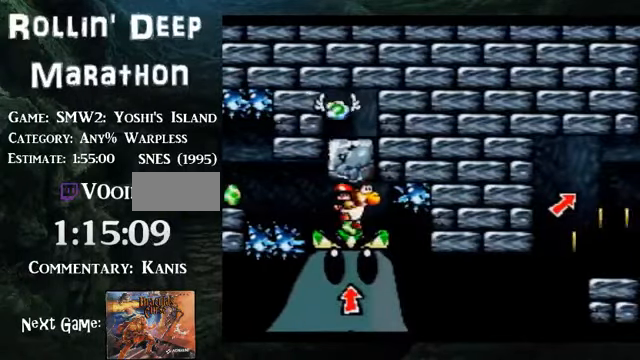
Gameplay with a controller (Nintendo layout); each line is a JSON object with the inputs held at the frame after it. "events" lists button and stick changes between this image and that frame as [ms after this image, input, new state], when the widget could be followed in between. Not read: L3 R3.
{"buttons": ["DPAD_UP"], "events": [[301, "DPAD_UP", "down"], [335, "Y", "down"], [402, "Y", "up"]]}
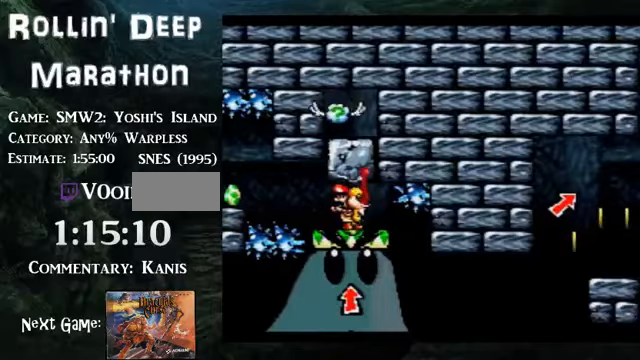
{"buttons": ["DPAD_UP"], "events": [[134, "Y", "down"], [302, "Y", "up"]]}
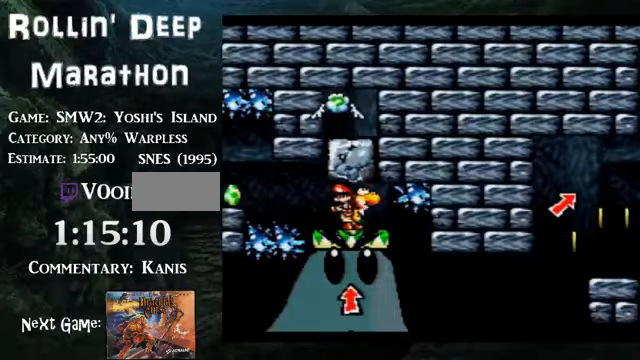
{"buttons": [], "events": [[235, "Y", "down"], [302, "Y", "up"], [503, "DPAD_UP", "up"]]}
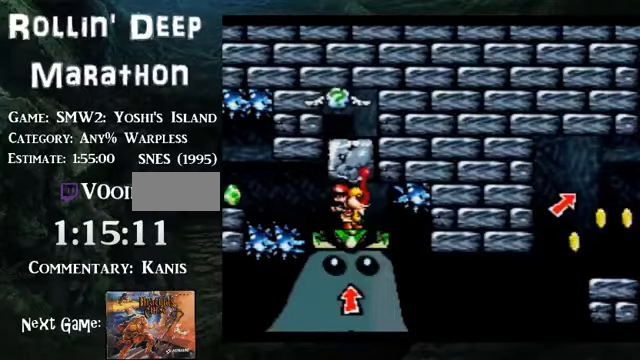
{"buttons": [], "events": []}
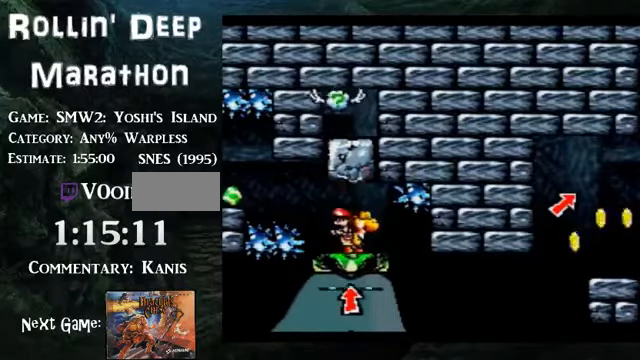
{"buttons": [], "events": []}
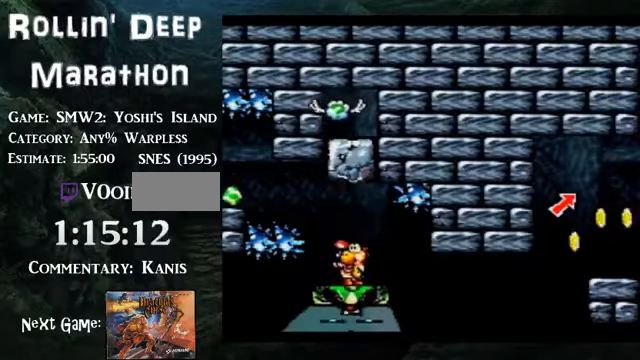
{"buttons": [], "events": []}
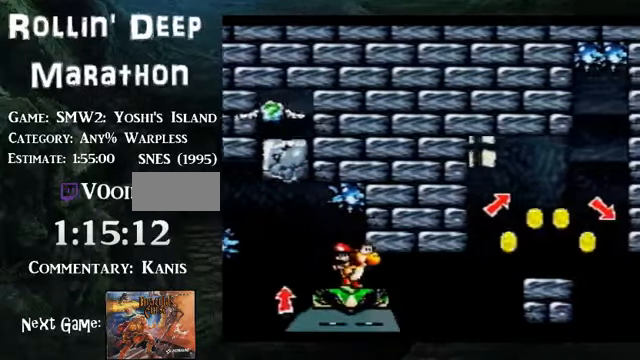
{"buttons": [], "events": []}
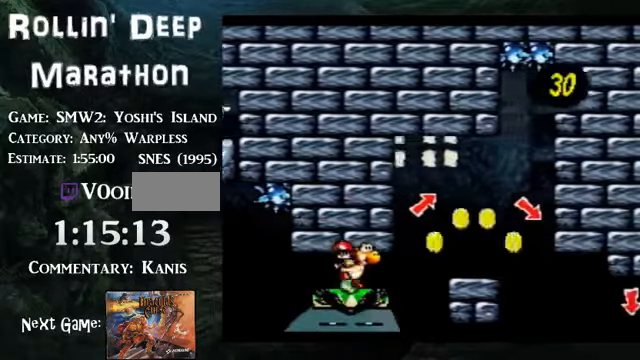
{"buttons": ["B", "DPAD_RIGHT"], "events": [[201, "DPAD_RIGHT", "down"], [335, "B", "down"]]}
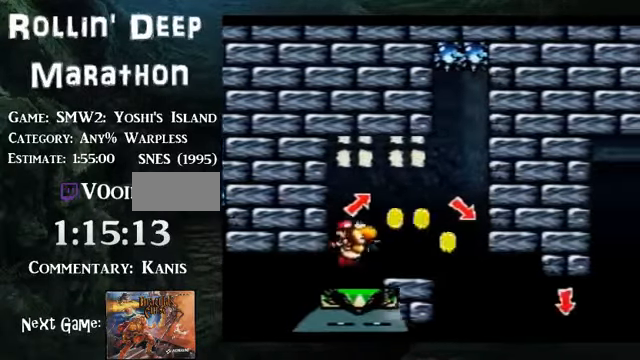
{"buttons": ["B", "DPAD_LEFT"], "events": [[503, "DPAD_LEFT", "down"], [503, "DPAD_RIGHT", "up"]]}
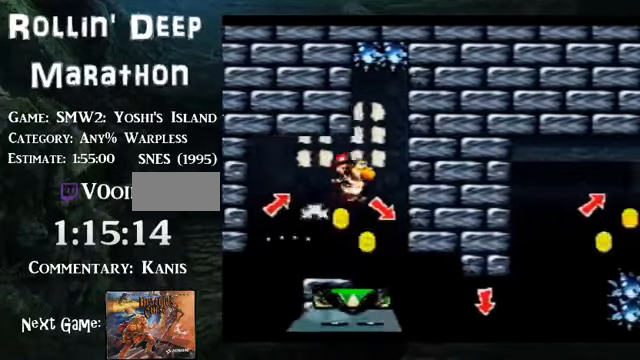
{"buttons": [], "events": [[234, "DPAD_LEFT", "up"], [435, "B", "up"], [435, "DPAD_RIGHT", "down"], [502, "DPAD_RIGHT", "up"]]}
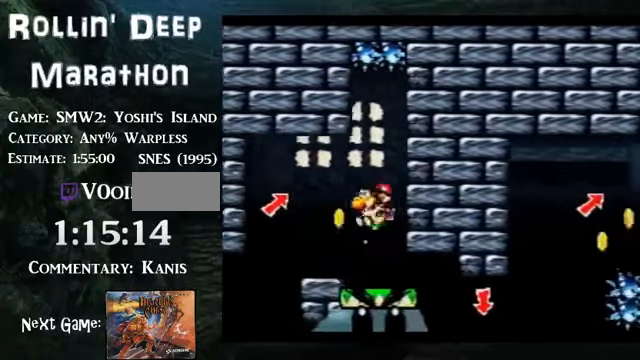
{"buttons": [], "events": [[201, "DPAD_RIGHT", "down"], [368, "DPAD_RIGHT", "up"]]}
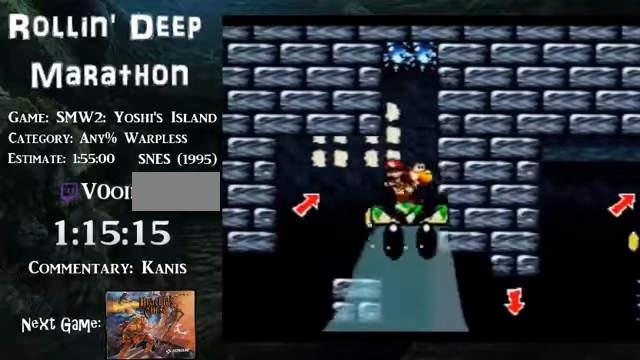
{"buttons": [], "events": [[100, "DPAD_DOWN", "down"], [502, "DPAD_DOWN", "up"]]}
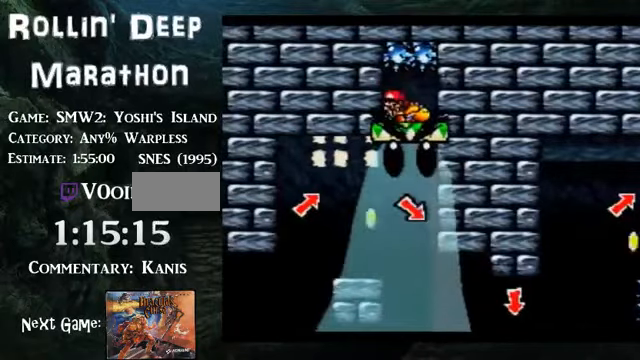
{"buttons": [], "events": [[101, "DPAD_RIGHT", "down"], [168, "DPAD_RIGHT", "up"]]}
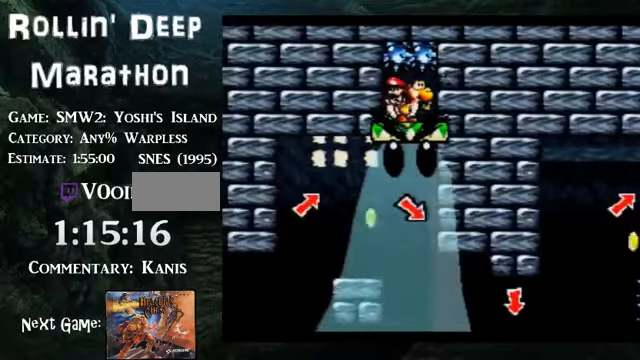
{"buttons": [], "events": [[34, "Y", "down"], [134, "Y", "up"], [369, "Y", "down"], [503, "Y", "up"]]}
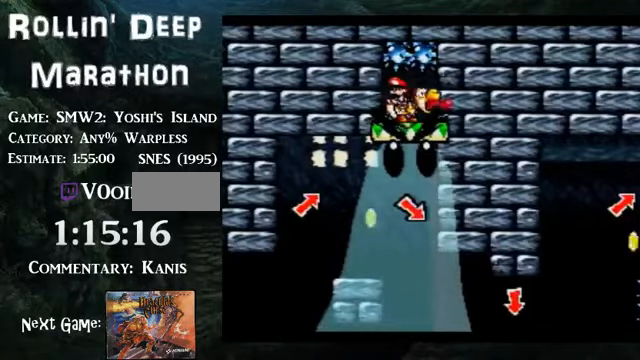
{"buttons": [], "events": []}
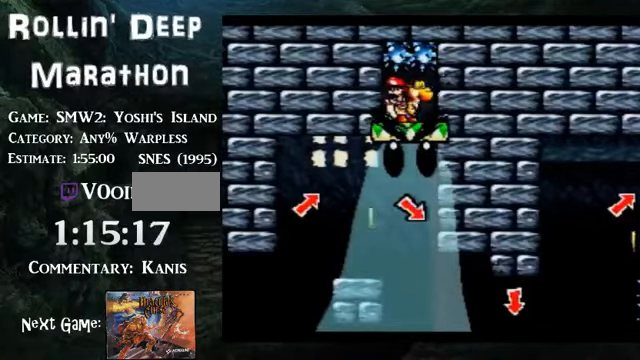
{"buttons": [], "events": [[100, "Y", "down"], [268, "Y", "up"]]}
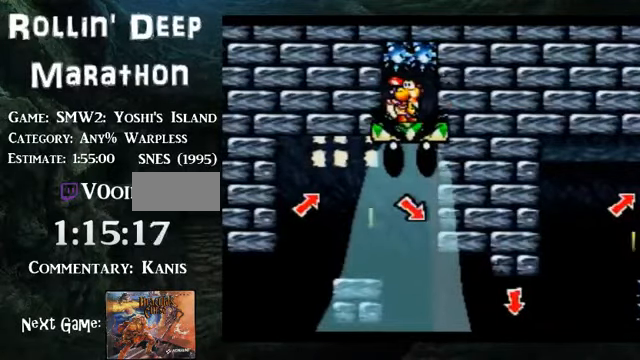
{"buttons": [], "events": []}
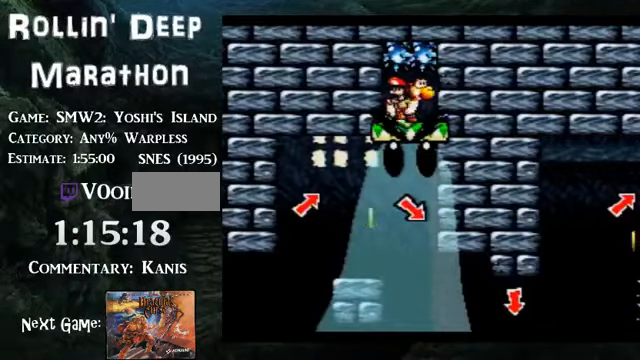
{"buttons": [], "events": []}
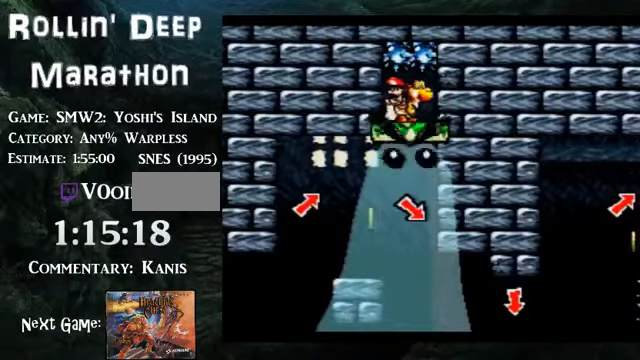
{"buttons": [], "events": []}
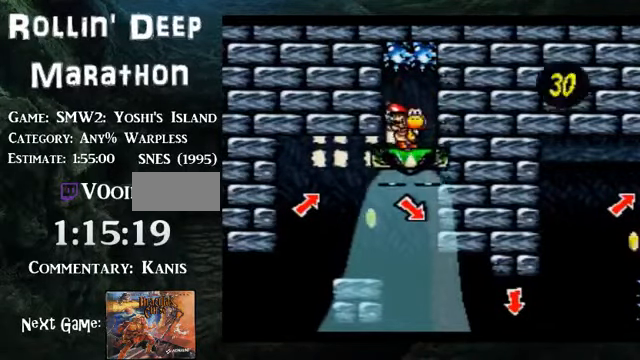
{"buttons": [], "events": [[34, "DPAD_RIGHT", "down"], [134, "DPAD_RIGHT", "up"]]}
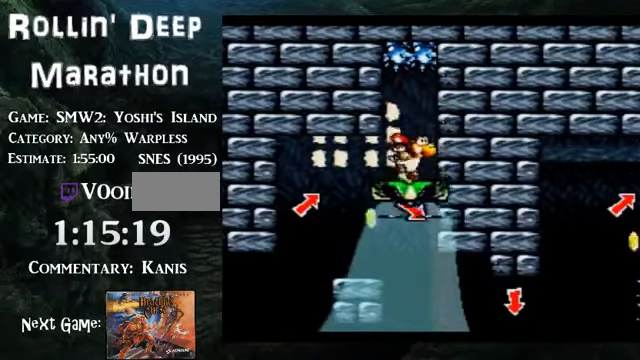
{"buttons": [], "events": []}
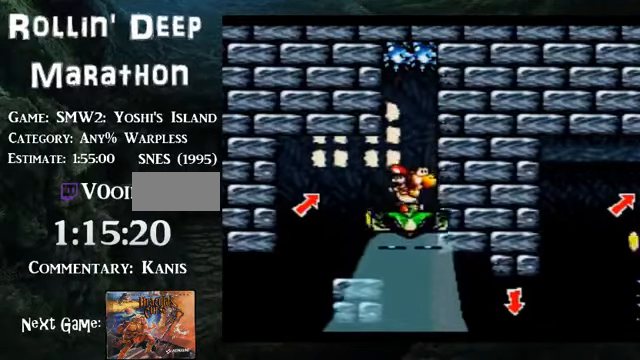
{"buttons": ["DPAD_DOWN"], "events": [[201, "DPAD_DOWN", "down"]]}
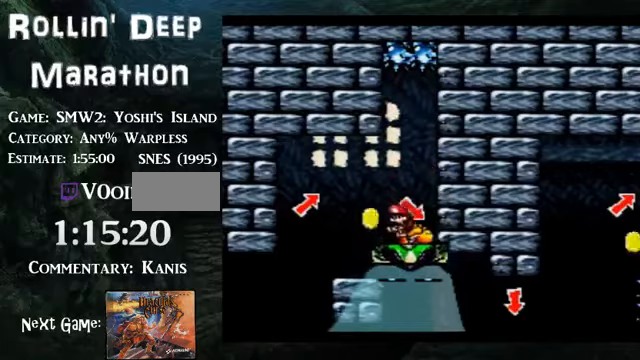
{"buttons": ["DPAD_DOWN"], "events": []}
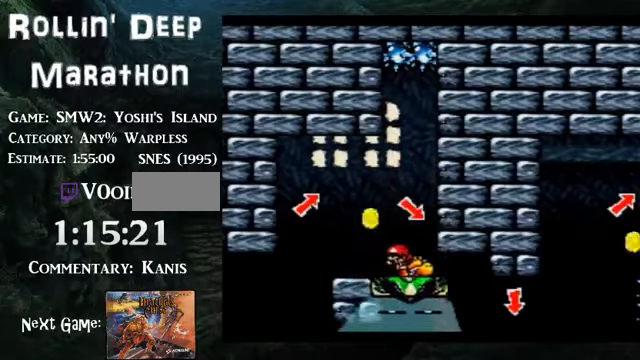
{"buttons": ["DPAD_DOWN"], "events": []}
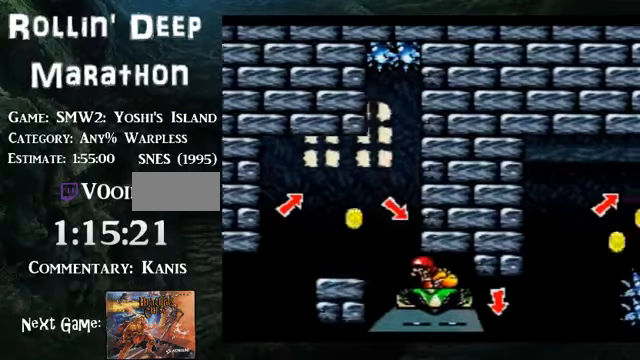
{"buttons": ["DPAD_DOWN"], "events": []}
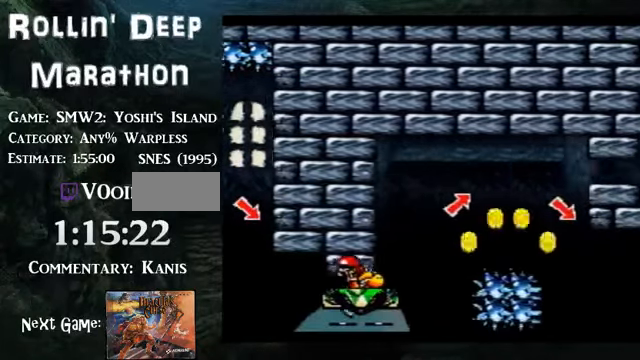
{"buttons": ["B", "DPAD_RIGHT"], "events": [[234, "DPAD_DOWN", "up"], [234, "DPAD_RIGHT", "down"], [334, "B", "down"]]}
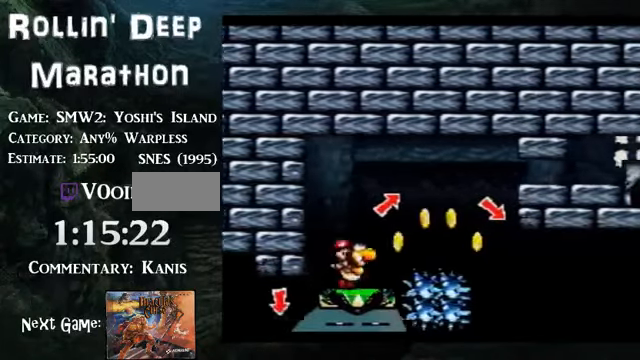
{"buttons": ["B", "DPAD_RIGHT"], "events": []}
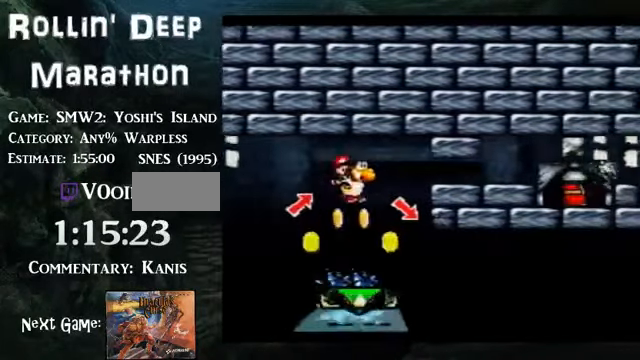
{"buttons": ["B", "DPAD_RIGHT"], "events": []}